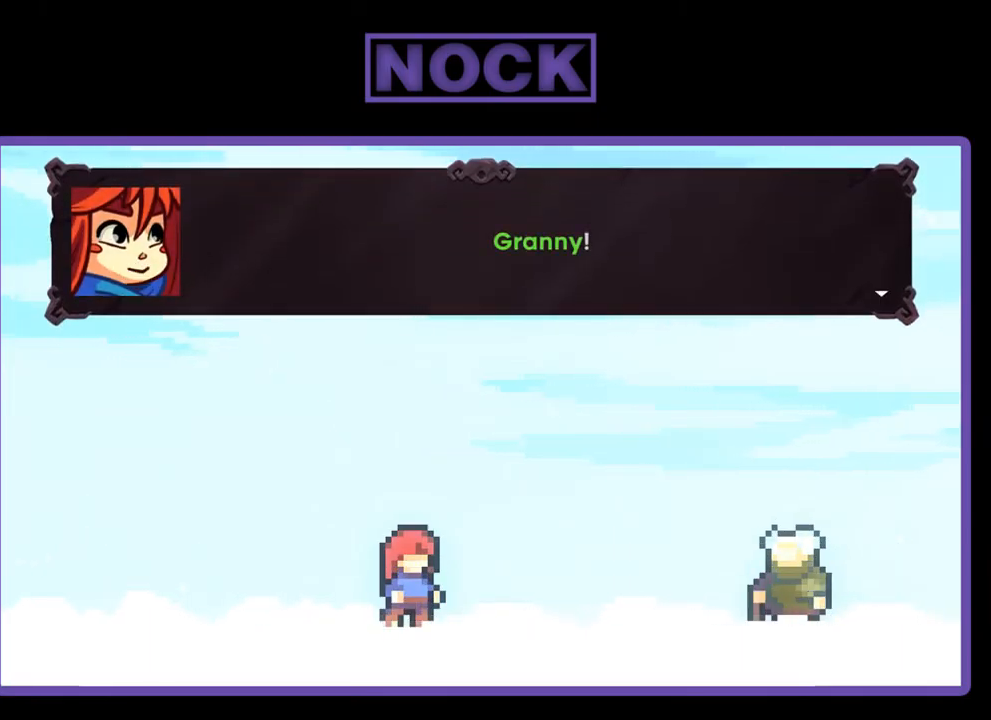
Gameplay with a controller (PlayStation layout); each line is a JSON object with the inputs held at the frame after it. "events" lists button and stick changes between this image and that frame as [ms after this image, input, new state], when the widget could be followed in between. Not read: right_stick.
{"buttons": [], "left_stick": "center", "events": [[200, "CROSS", "down"], [267, "CROSS", "up"]]}
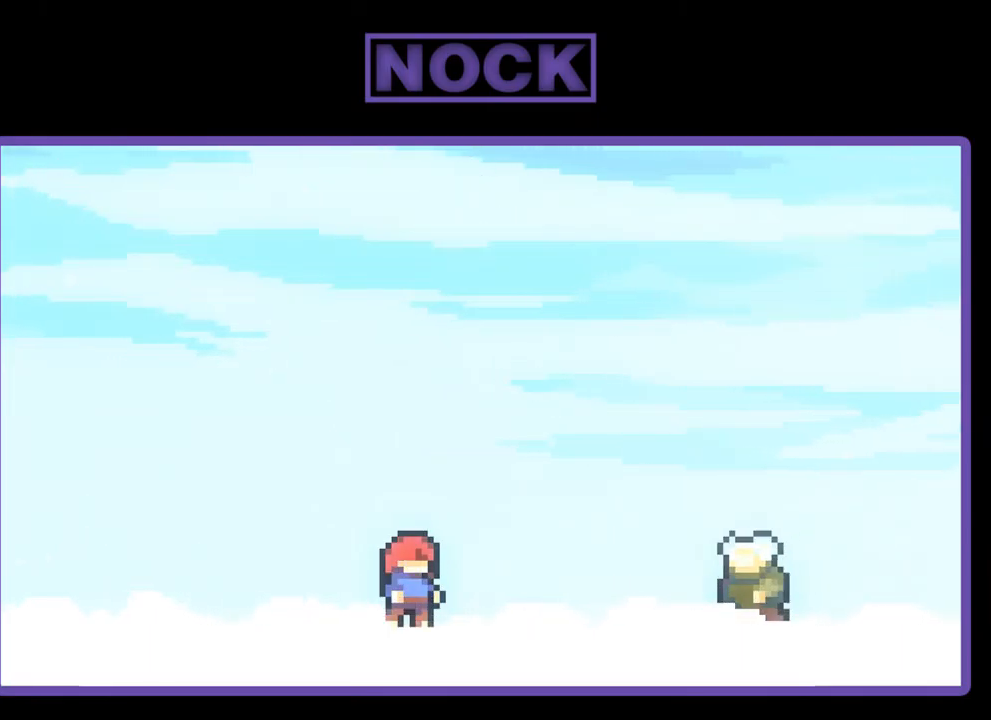
{"buttons": [], "left_stick": "center", "events": []}
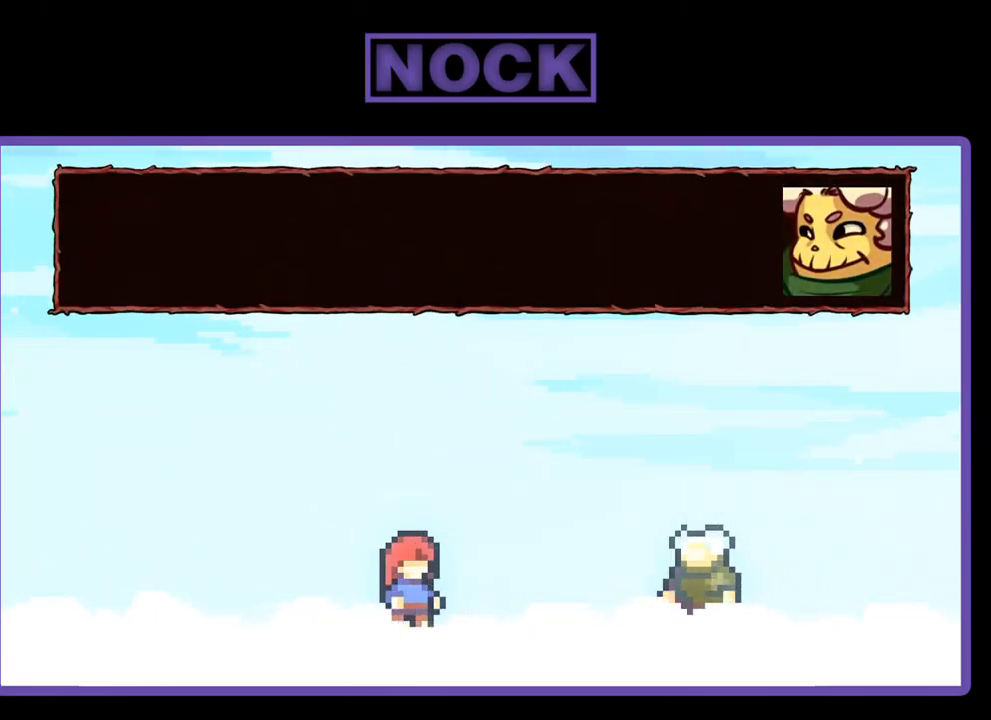
{"buttons": [], "left_stick": "center", "events": []}
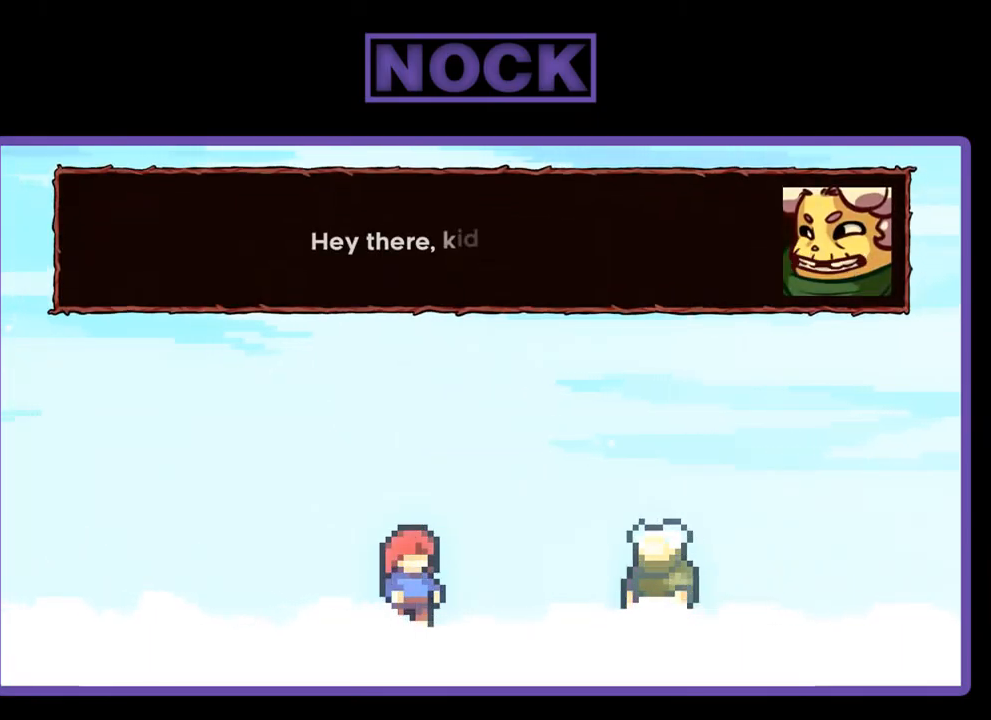
{"buttons": [], "left_stick": "center", "events": []}
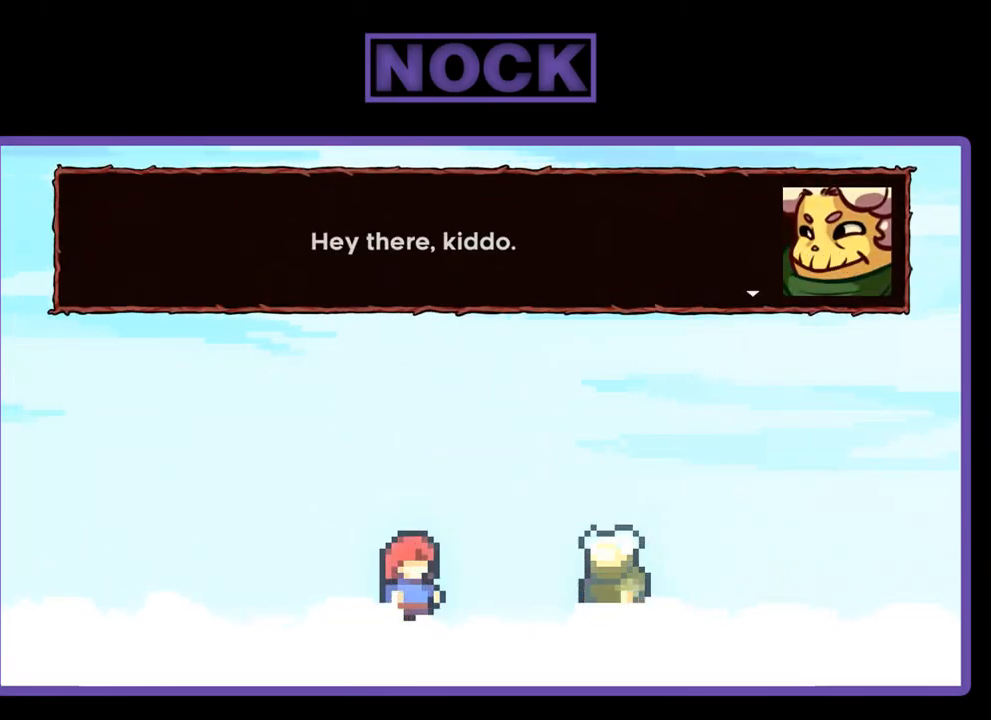
{"buttons": [], "left_stick": "center", "events": [[400, "CROSS", "down"], [467, "CROSS", "up"]]}
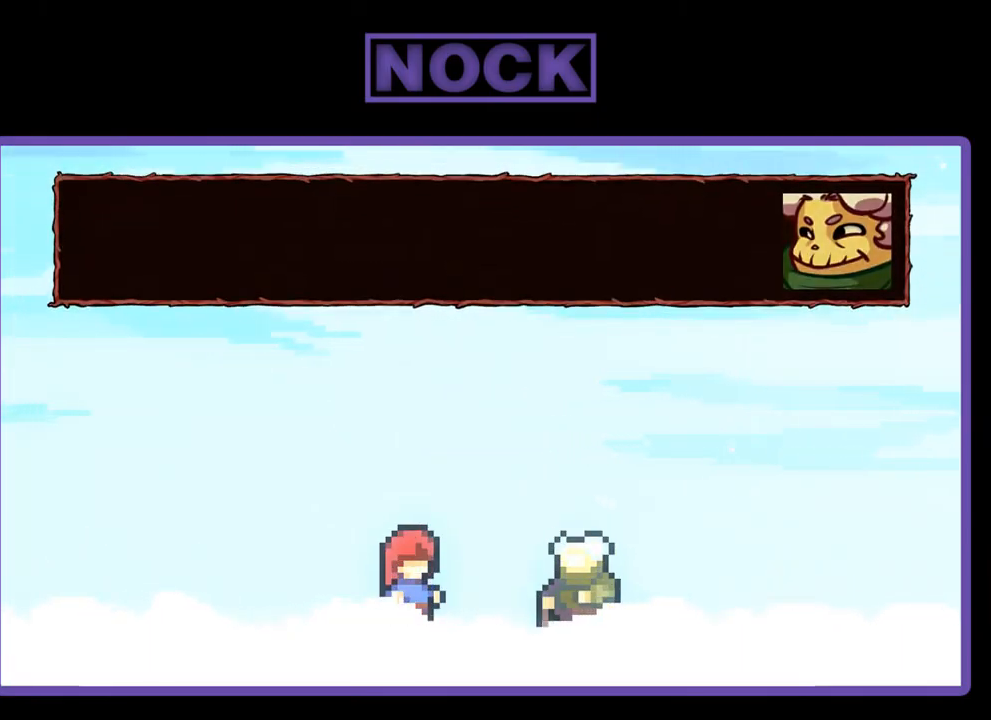
{"buttons": [], "left_stick": "center", "events": []}
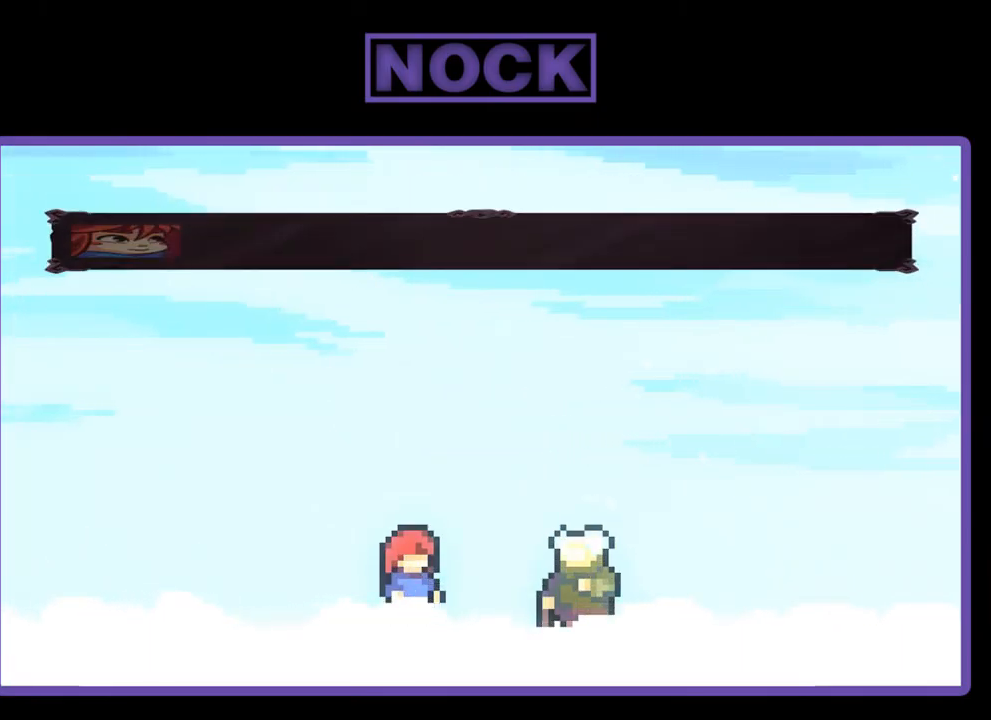
{"buttons": [], "left_stick": "center", "events": []}
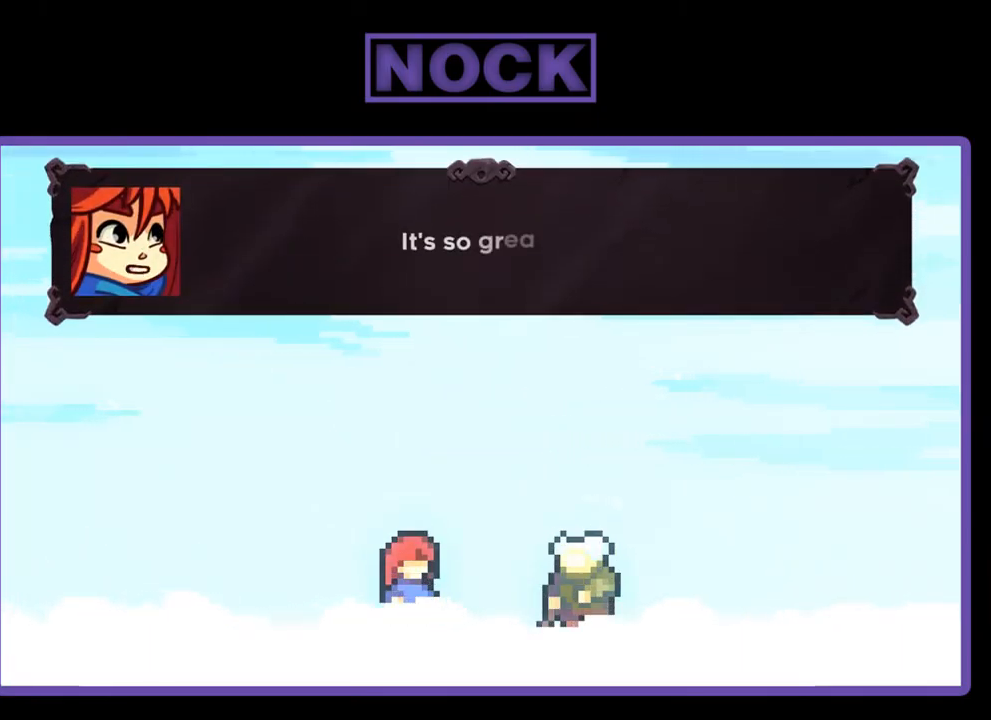
{"buttons": [], "left_stick": "center", "events": []}
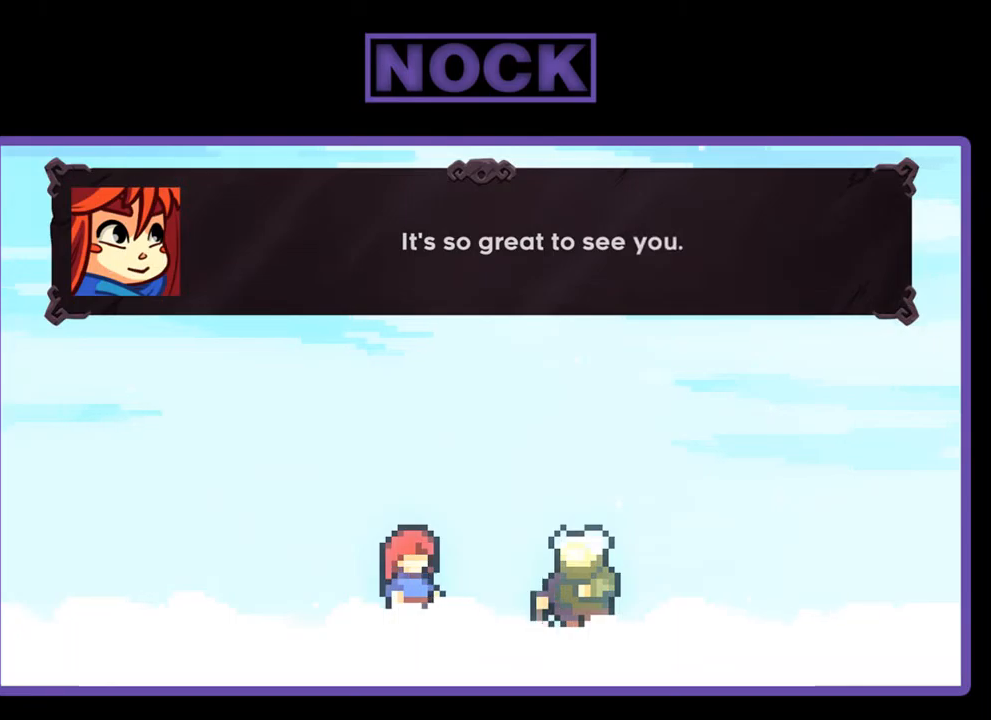
{"buttons": [], "left_stick": "center", "events": []}
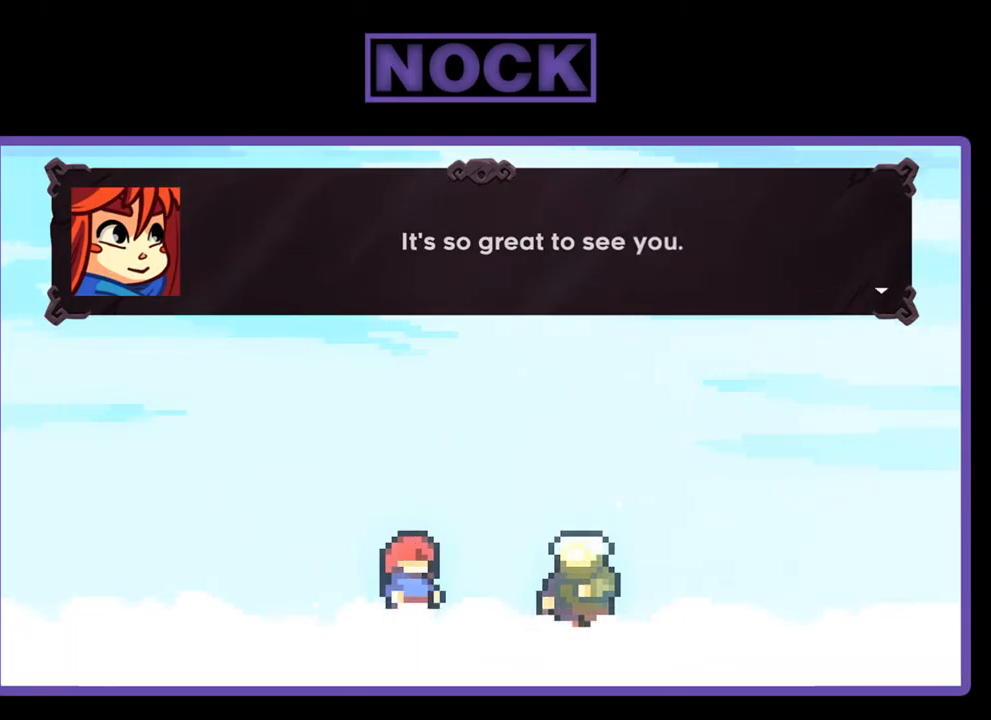
{"buttons": [], "left_stick": "center", "events": [[250, "CROSS", "down"], [350, "CROSS", "up"]]}
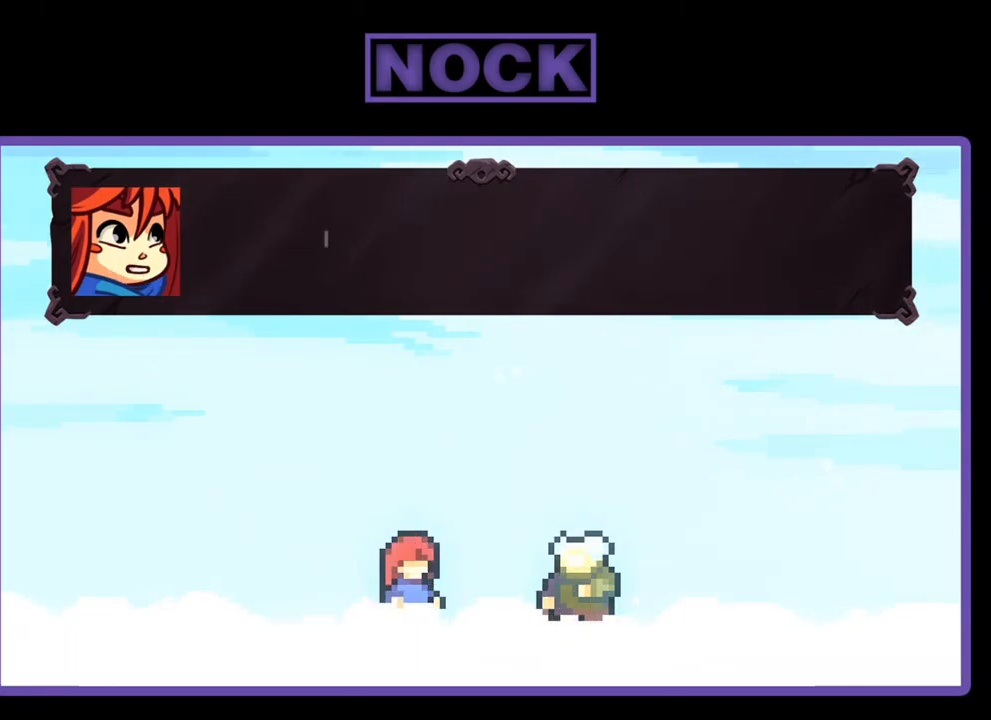
{"buttons": [], "left_stick": "center", "events": []}
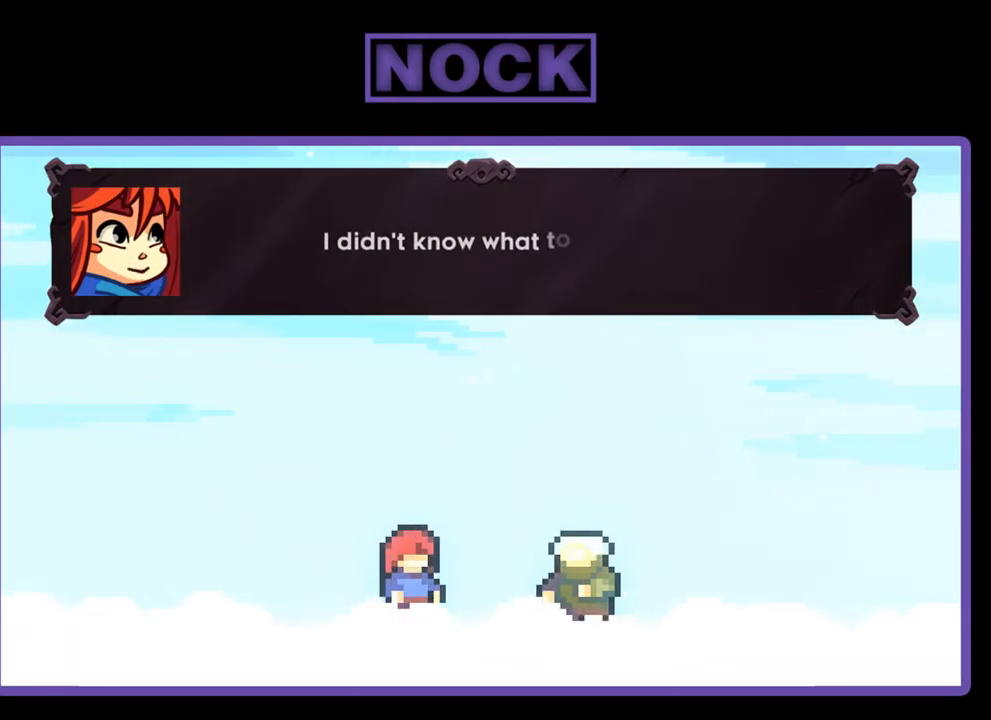
{"buttons": [], "left_stick": "center", "events": []}
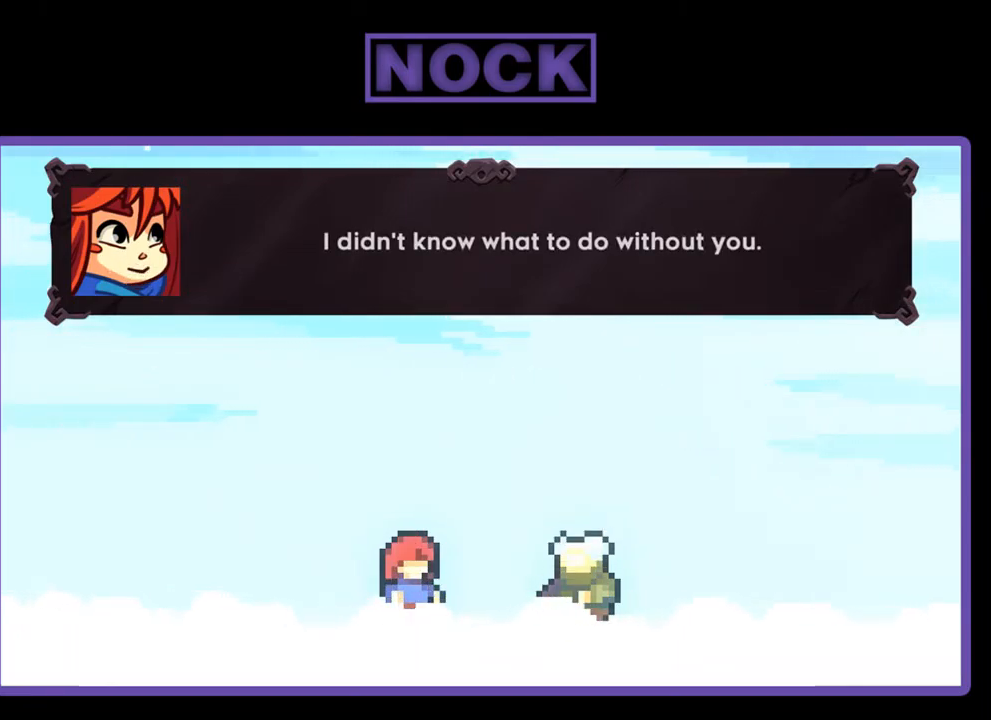
{"buttons": [], "left_stick": "center", "events": []}
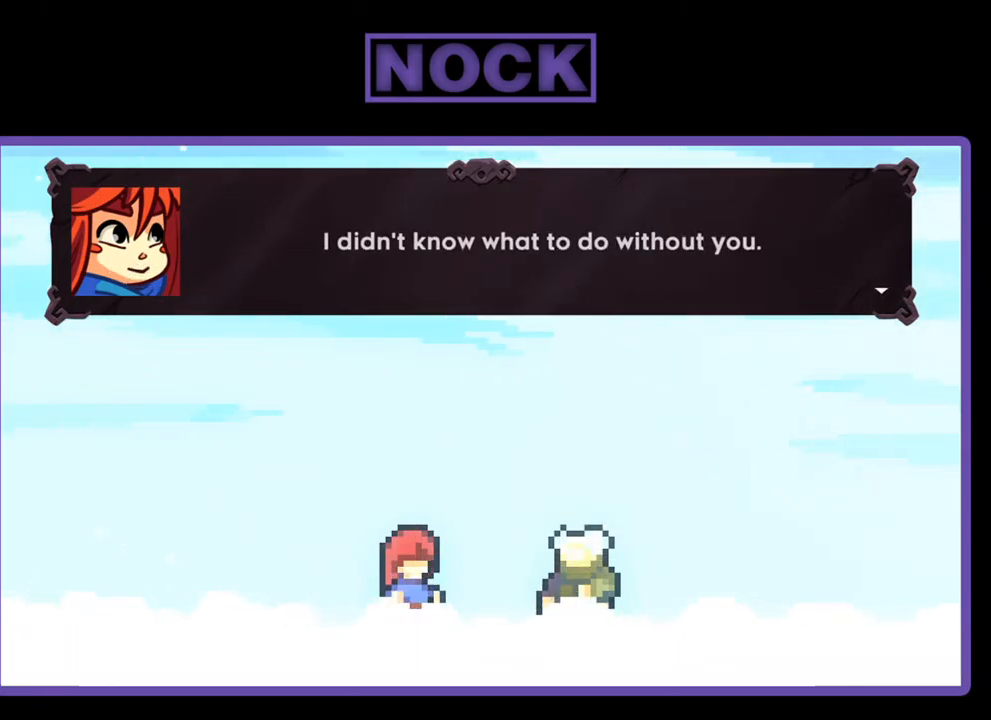
{"buttons": [], "left_stick": "center", "events": [[150, "CROSS", "down"], [250, "CROSS", "up"]]}
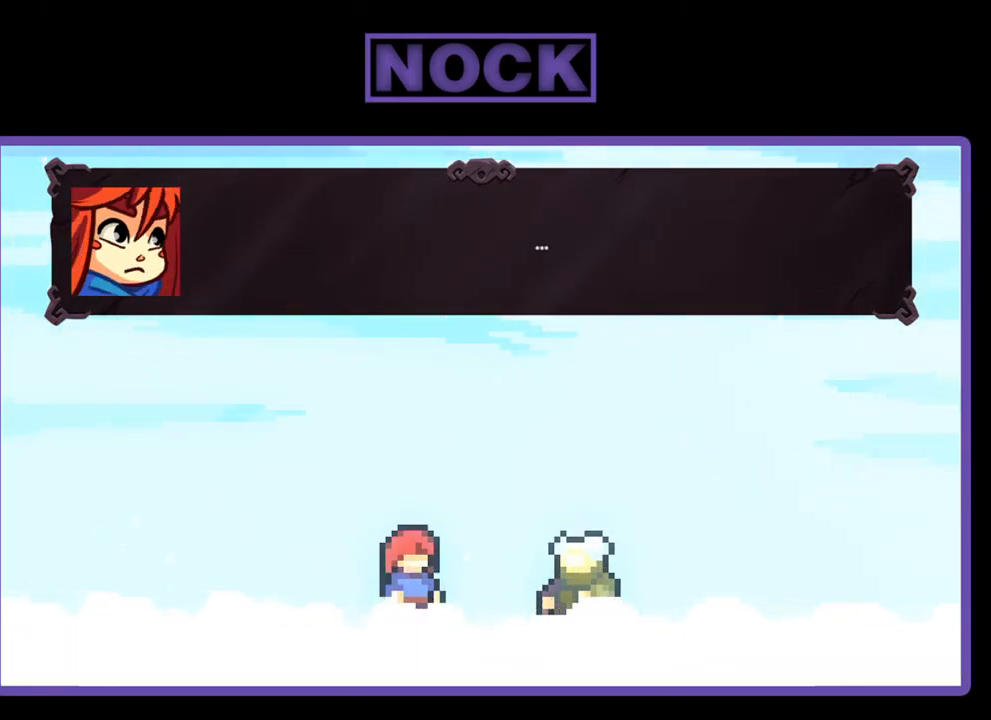
{"buttons": [], "left_stick": "center", "events": []}
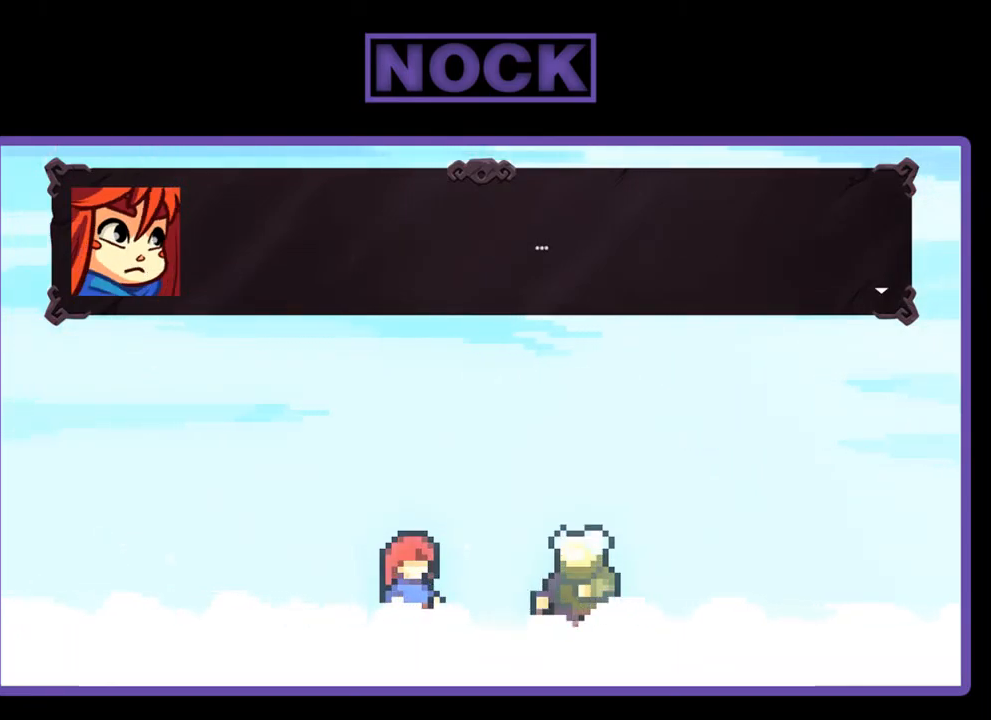
{"buttons": [], "left_stick": "center", "events": [[317, "CROSS", "down"], [383, "CROSS", "up"]]}
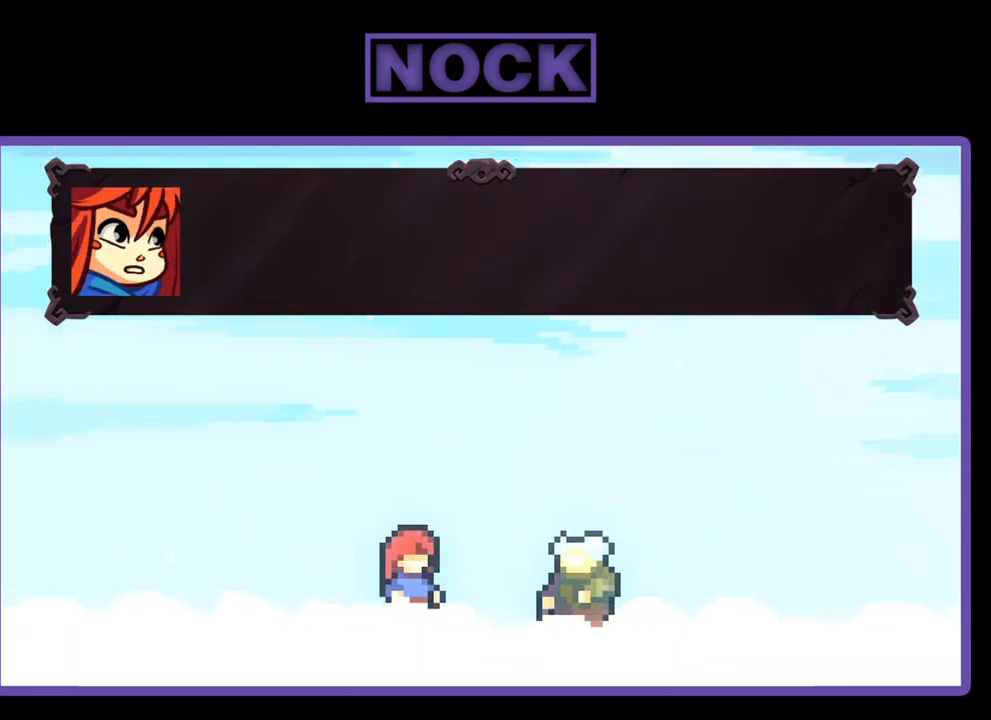
{"buttons": [], "left_stick": "center", "events": []}
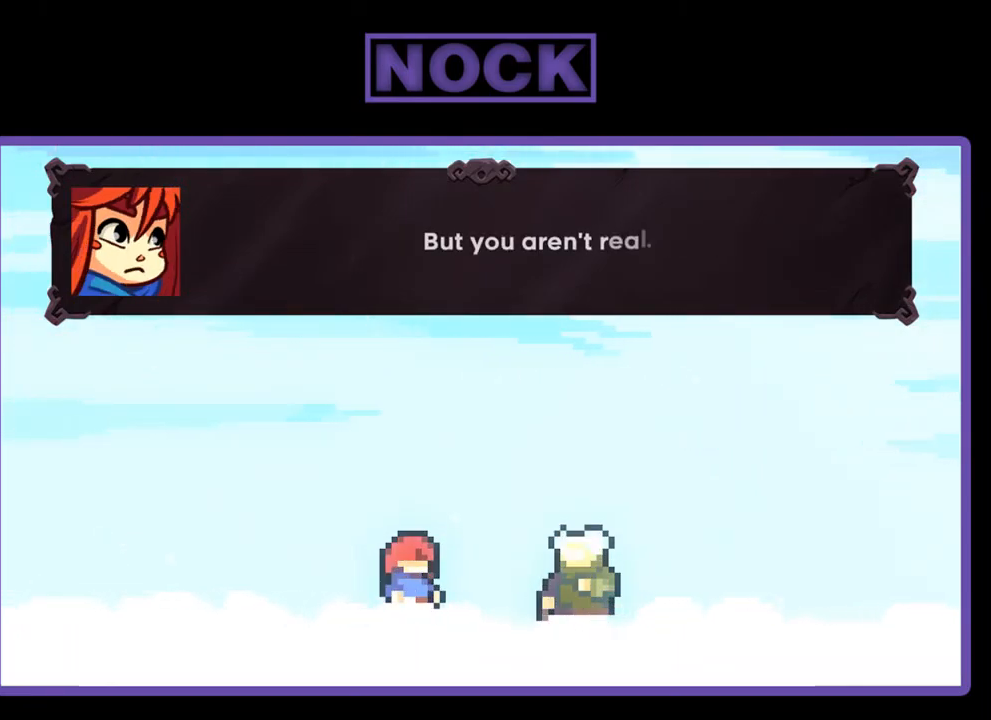
{"buttons": [], "left_stick": "center", "events": []}
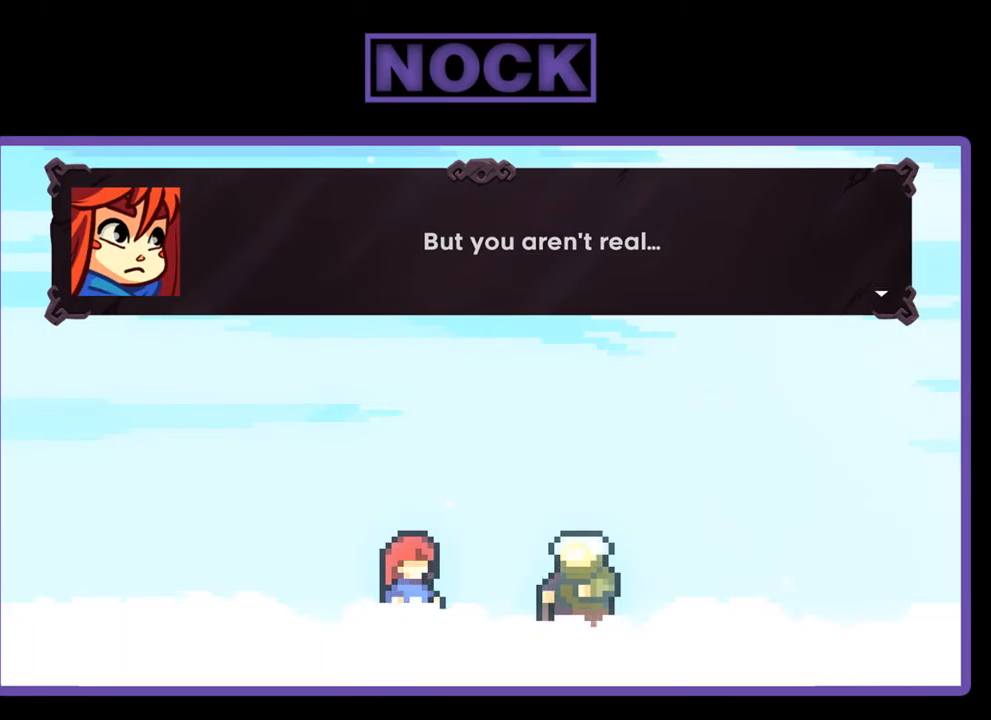
{"buttons": [], "left_stick": "center", "events": []}
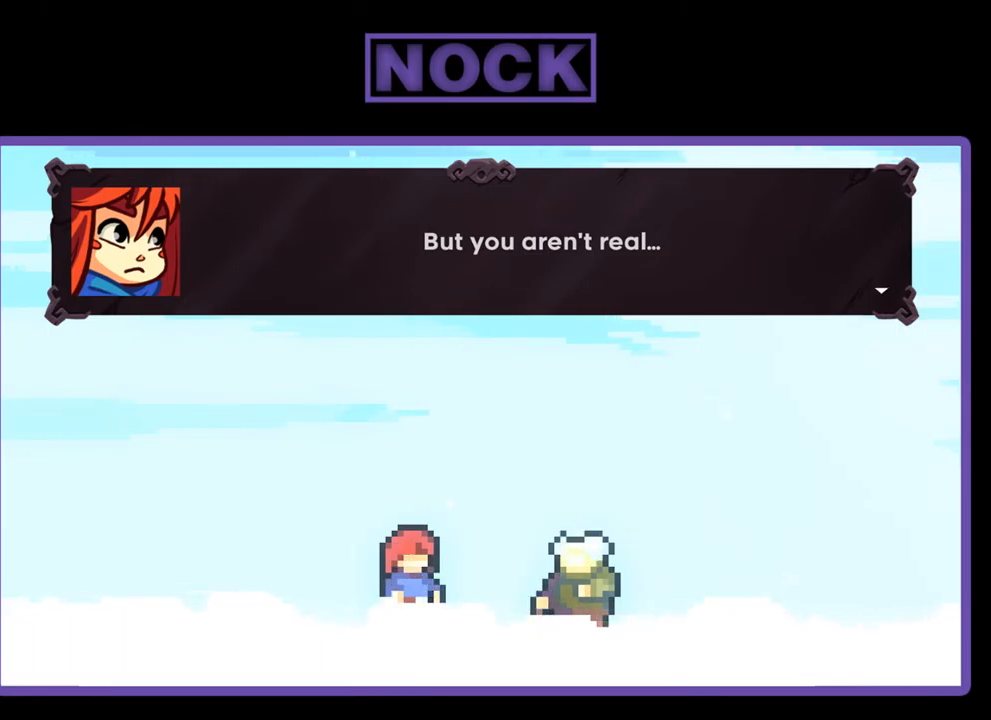
{"buttons": [], "left_stick": "center", "events": [[284, "CROSS", "down"], [384, "CROSS", "up"]]}
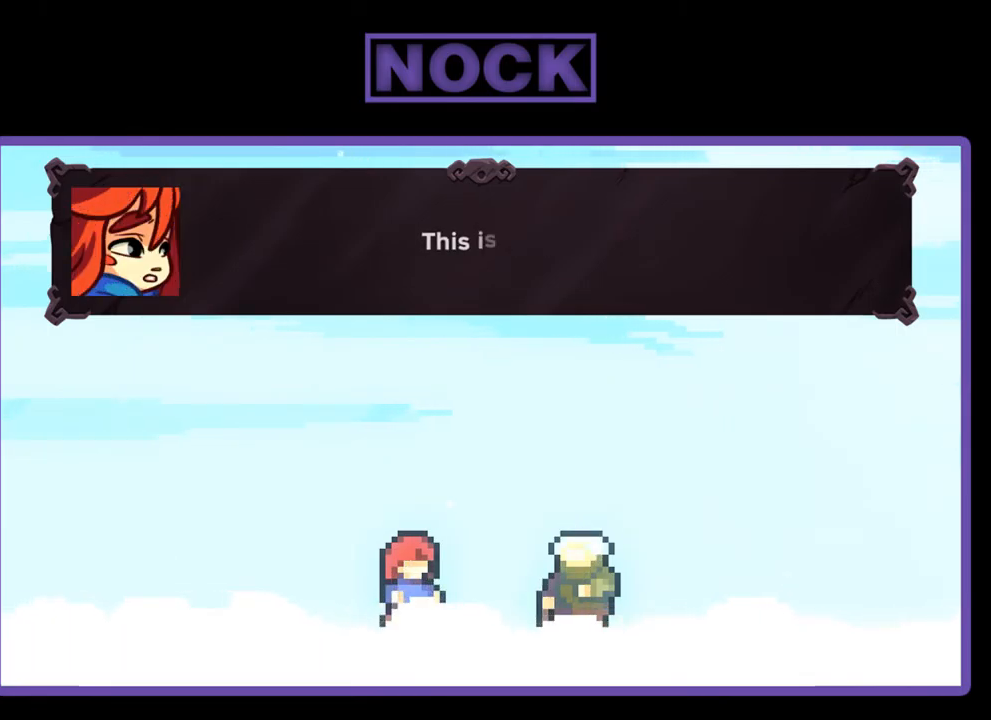
{"buttons": [], "left_stick": "center", "events": []}
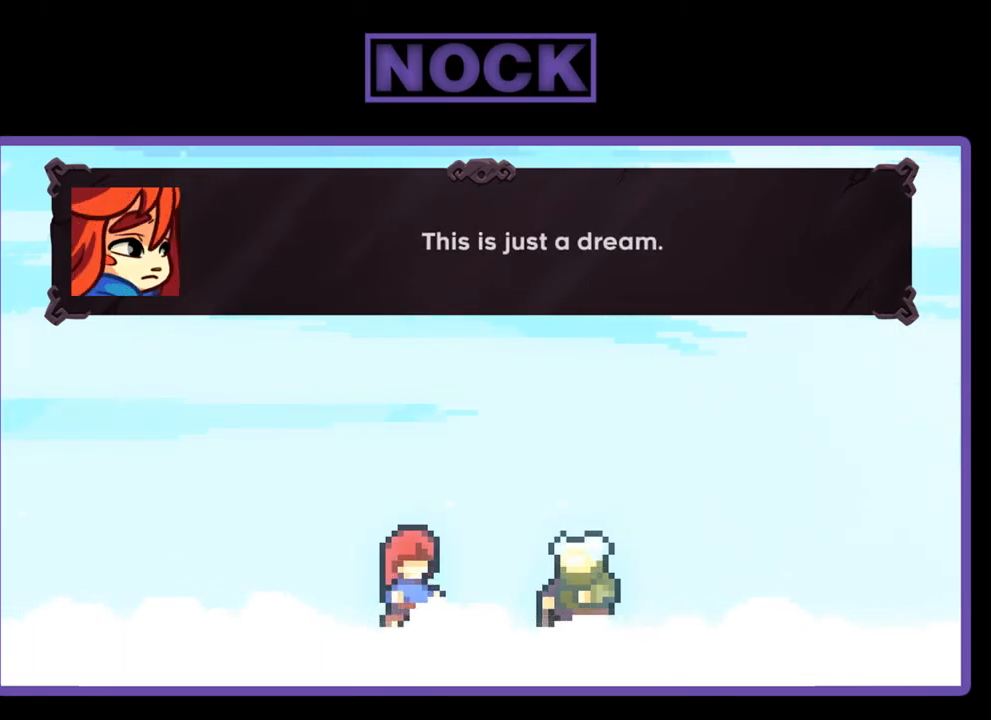
{"buttons": [], "left_stick": "center", "events": []}
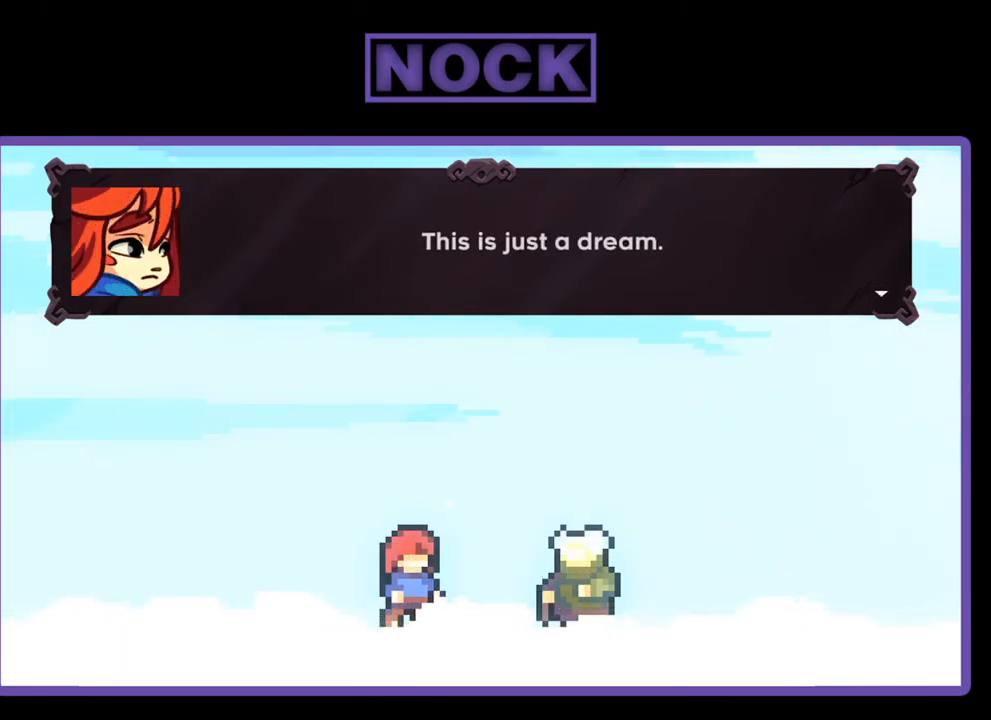
{"buttons": [], "left_stick": "center", "events": [[184, "CROSS", "down"], [317, "CROSS", "up"]]}
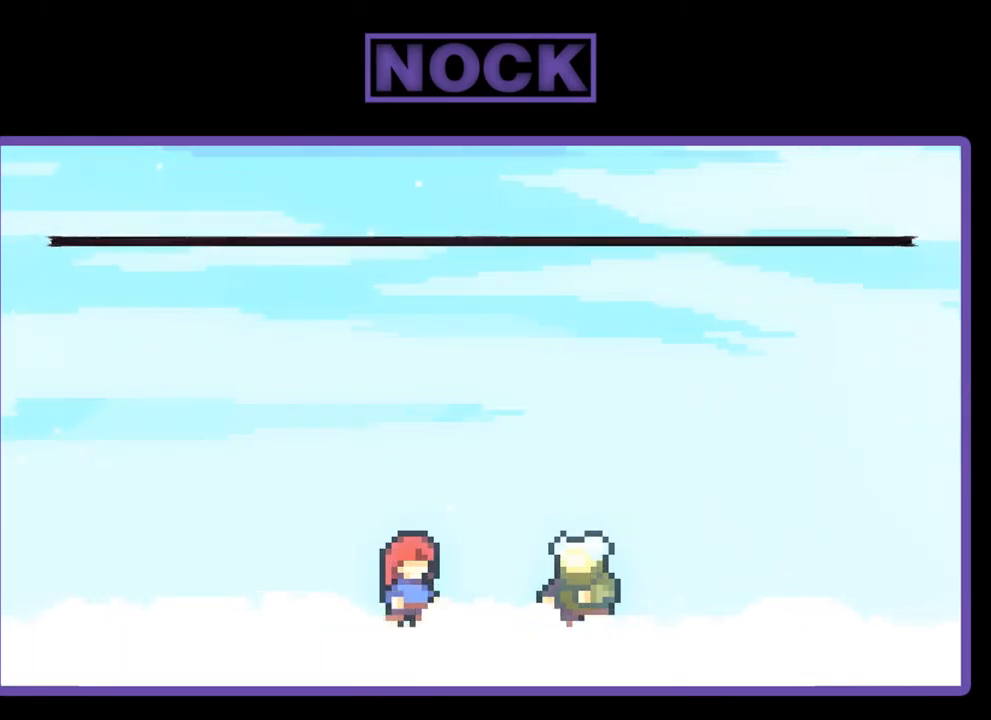
{"buttons": [], "left_stick": "center", "events": []}